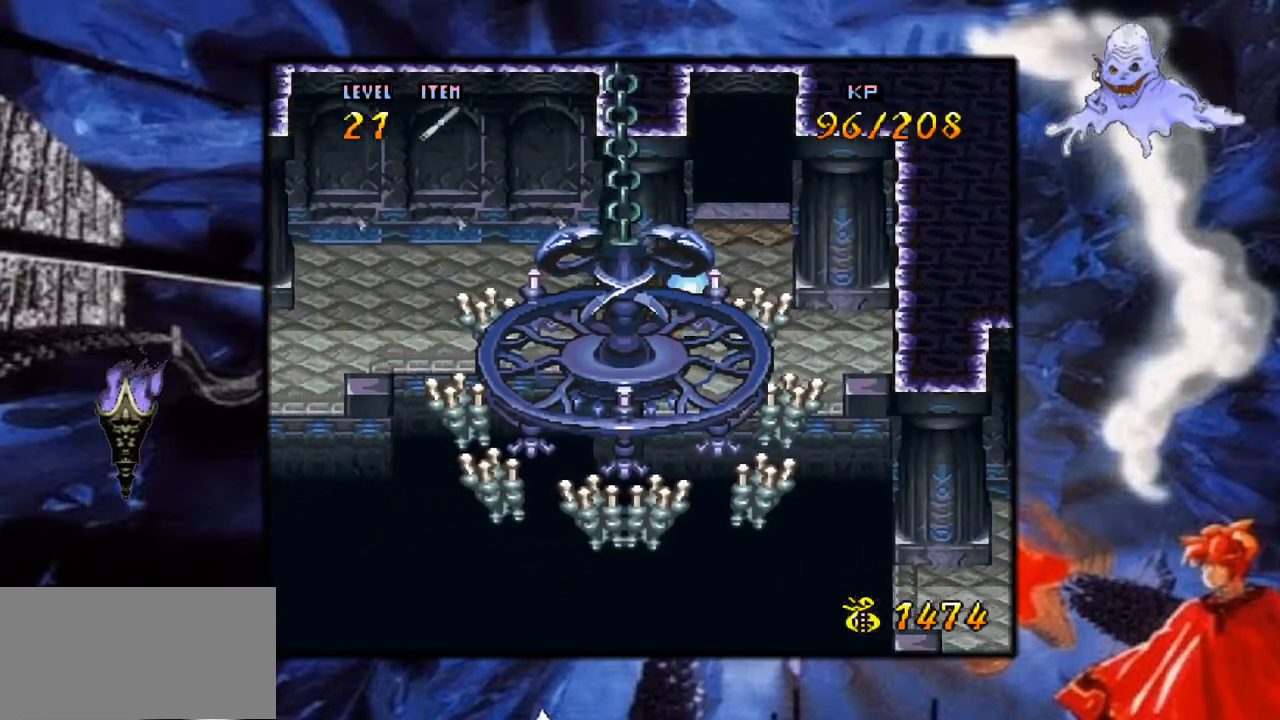
Gameplay with a controller (Nintendo layout); each line is a JSON object with the inputs held at the frame after it. "events" lists button and stick changes between this image and that frame as [ms after this image, input, new state], when the widget could be followed in between. Not read: L3 R1 R3.
{"buttons": ["Y"], "events": [[33, "DPAD_DOWN", "up"], [433, "DPAD_LEFT", "up"]]}
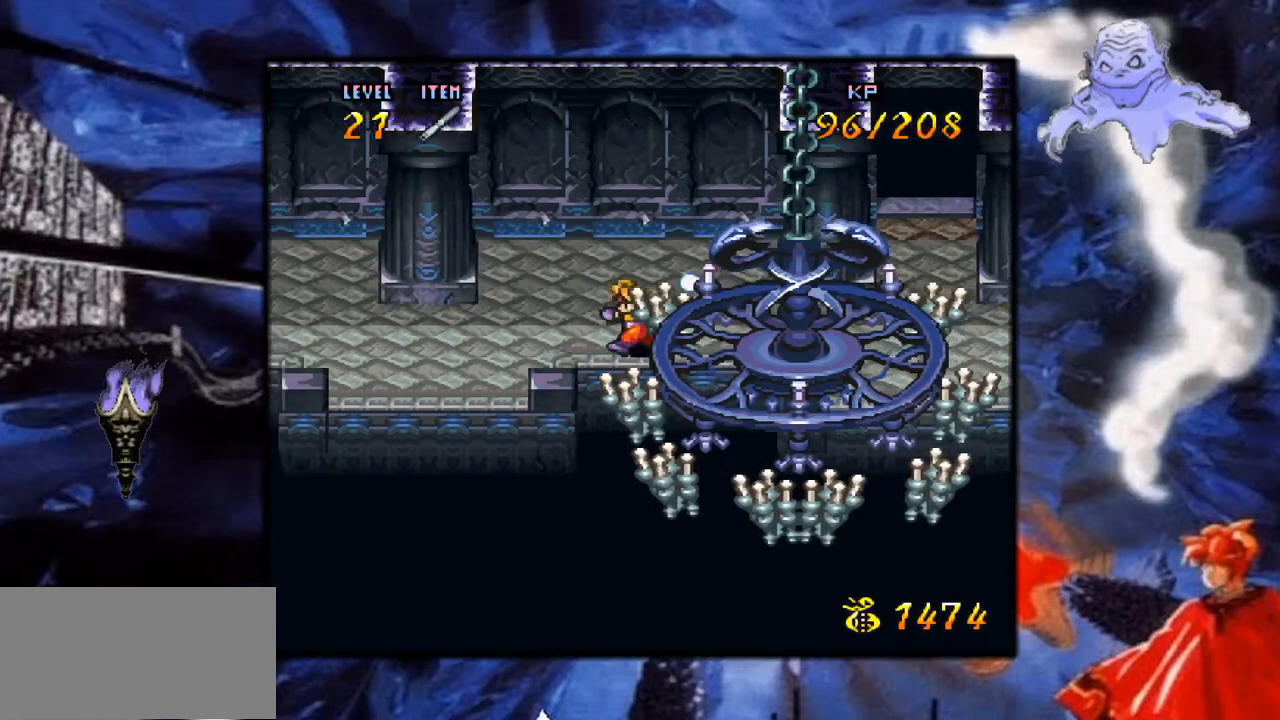
{"buttons": ["Y", "DPAD_LEFT"], "events": [[50, "DPAD_LEFT", "down"]]}
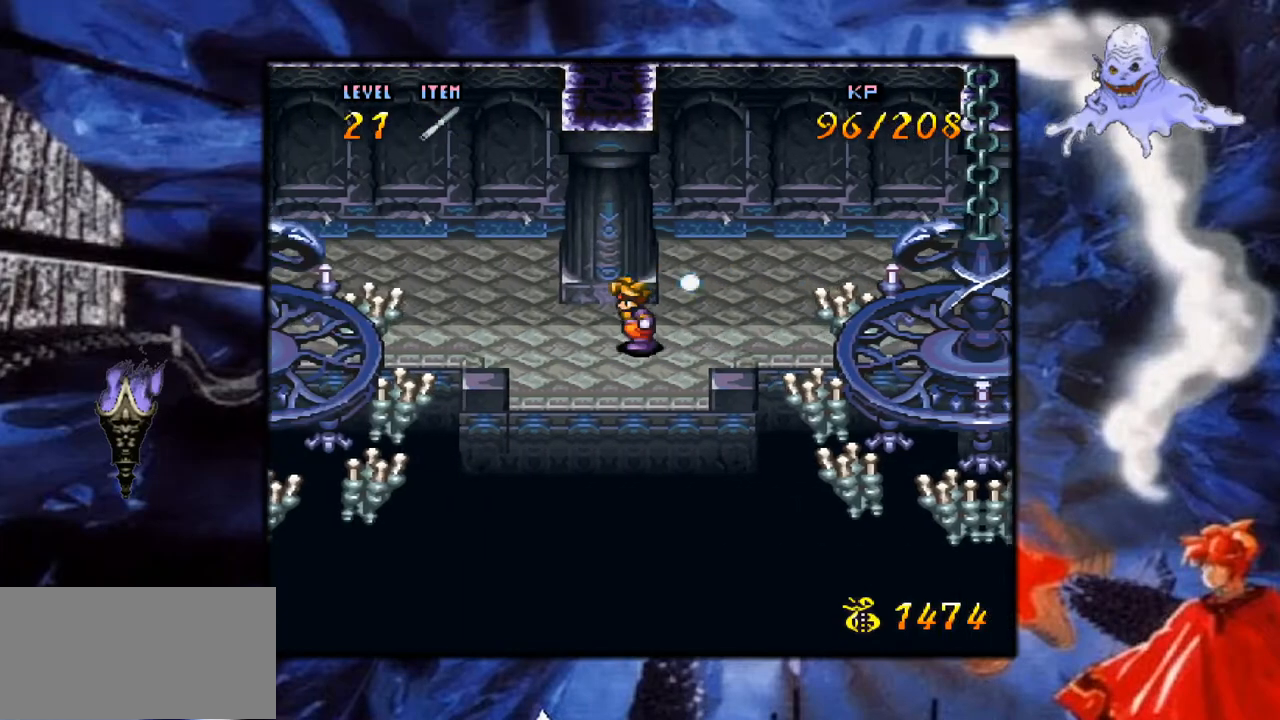
{"buttons": ["Y", "DPAD_LEFT"], "events": []}
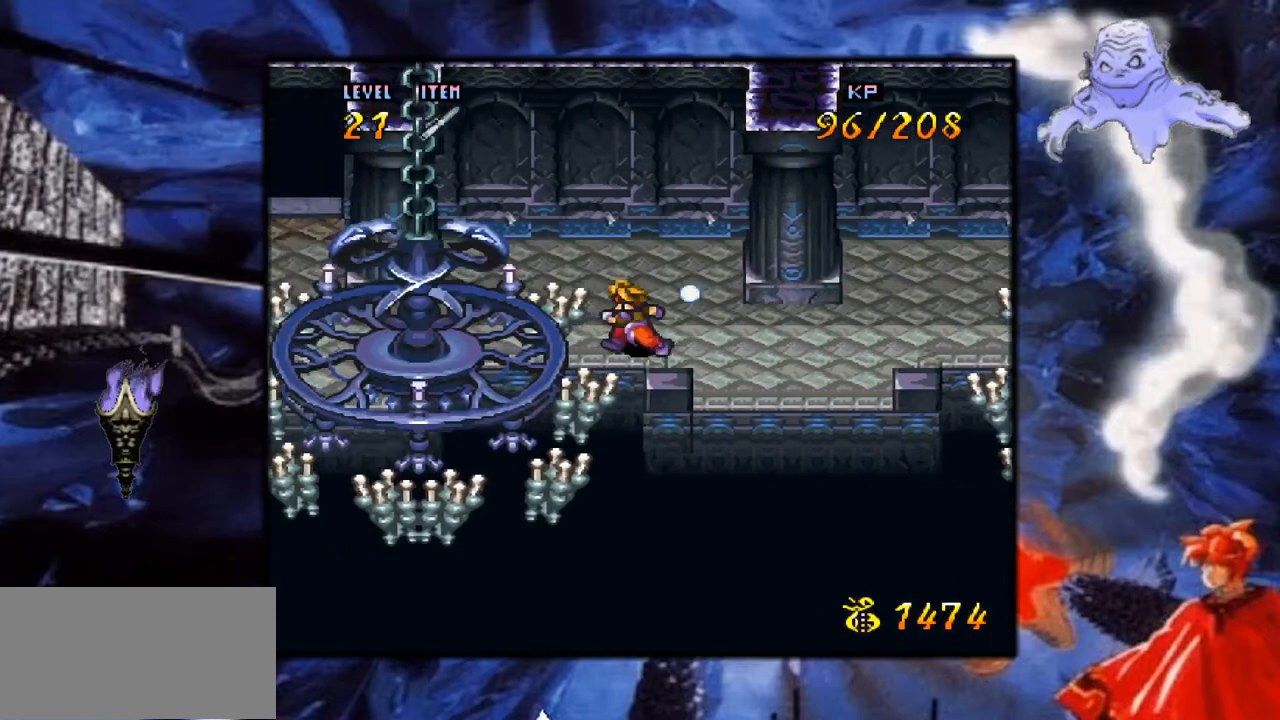
{"buttons": ["Y", "DPAD_LEFT"], "events": []}
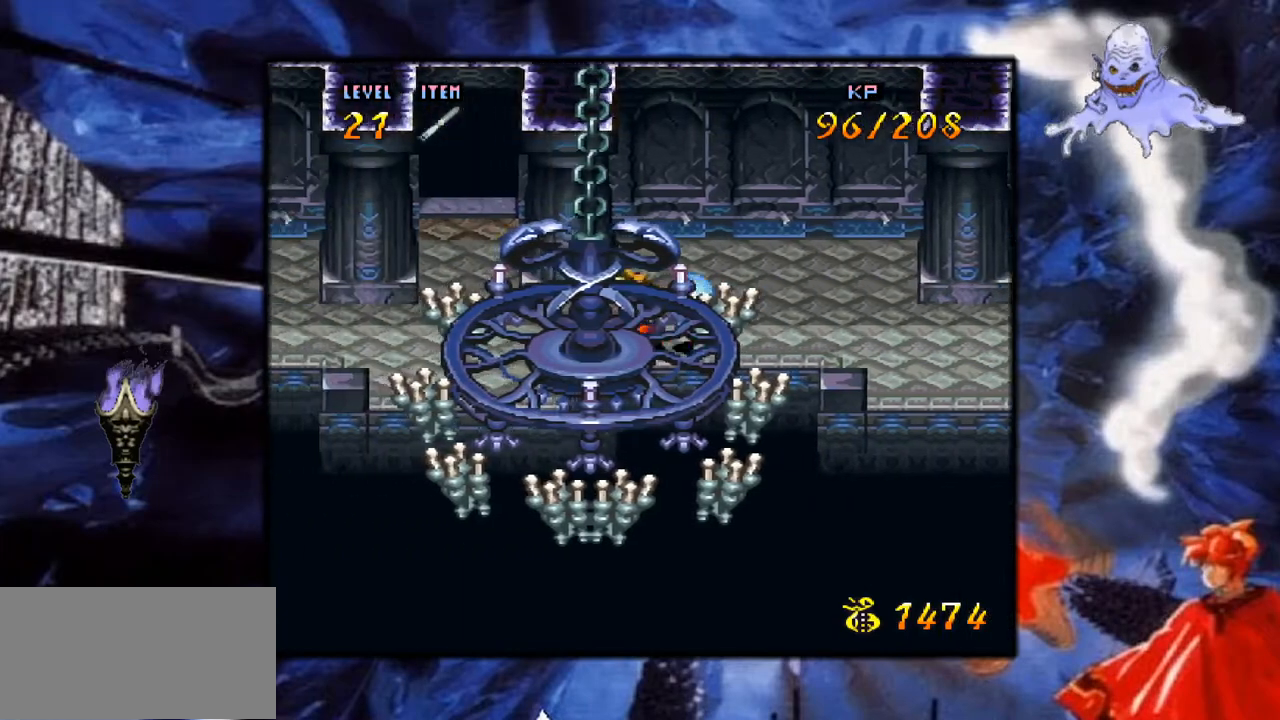
{"buttons": ["Y", "DPAD_LEFT"], "events": []}
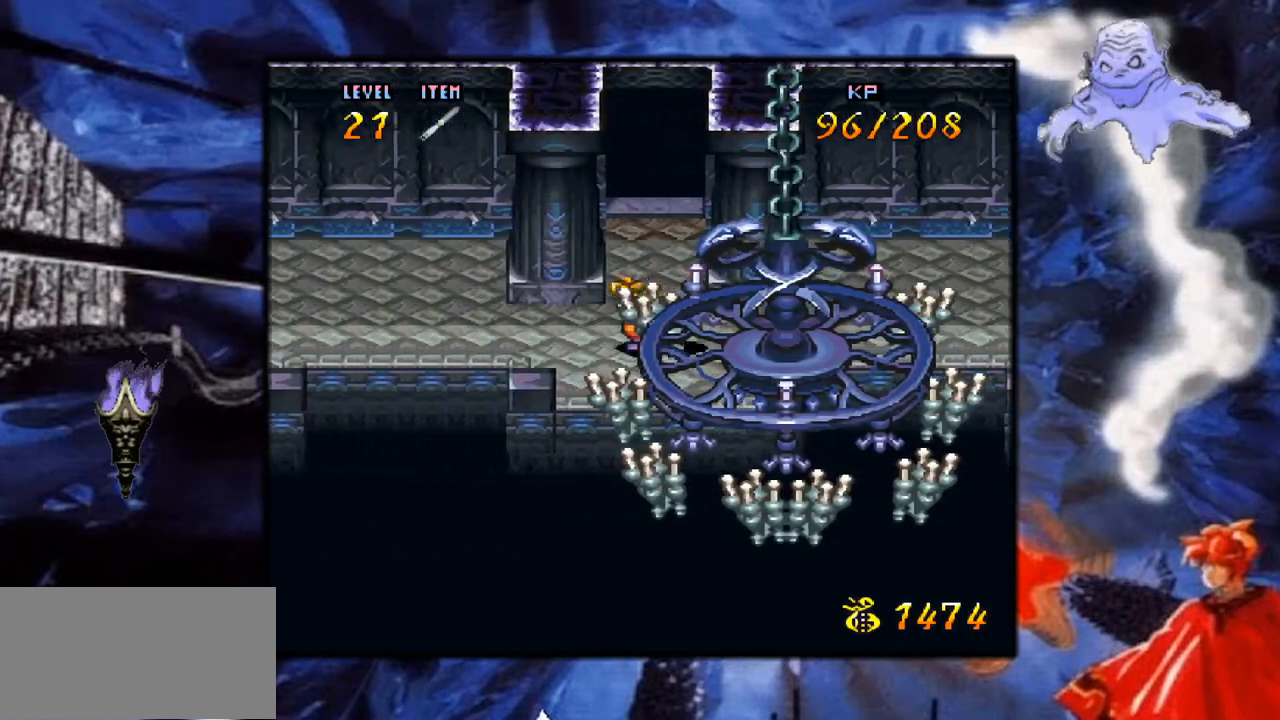
{"buttons": ["Y", "DPAD_LEFT"], "events": []}
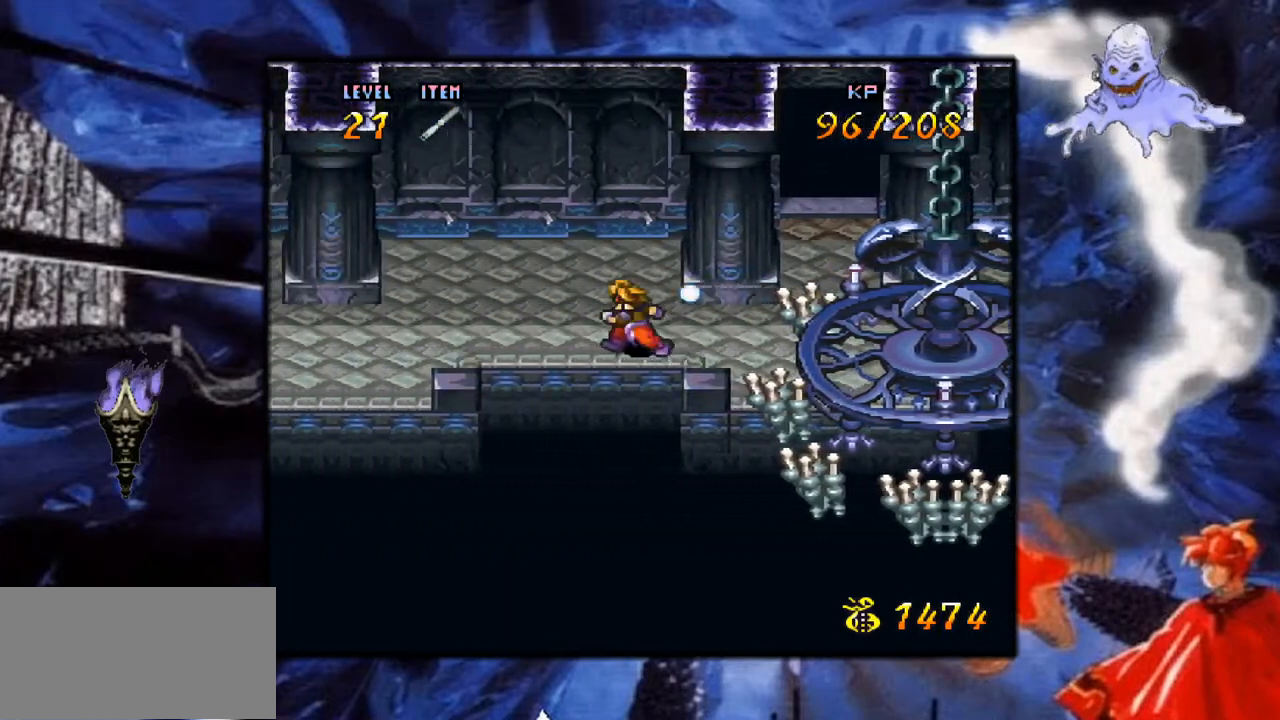
{"buttons": ["Y", "DPAD_LEFT"], "events": []}
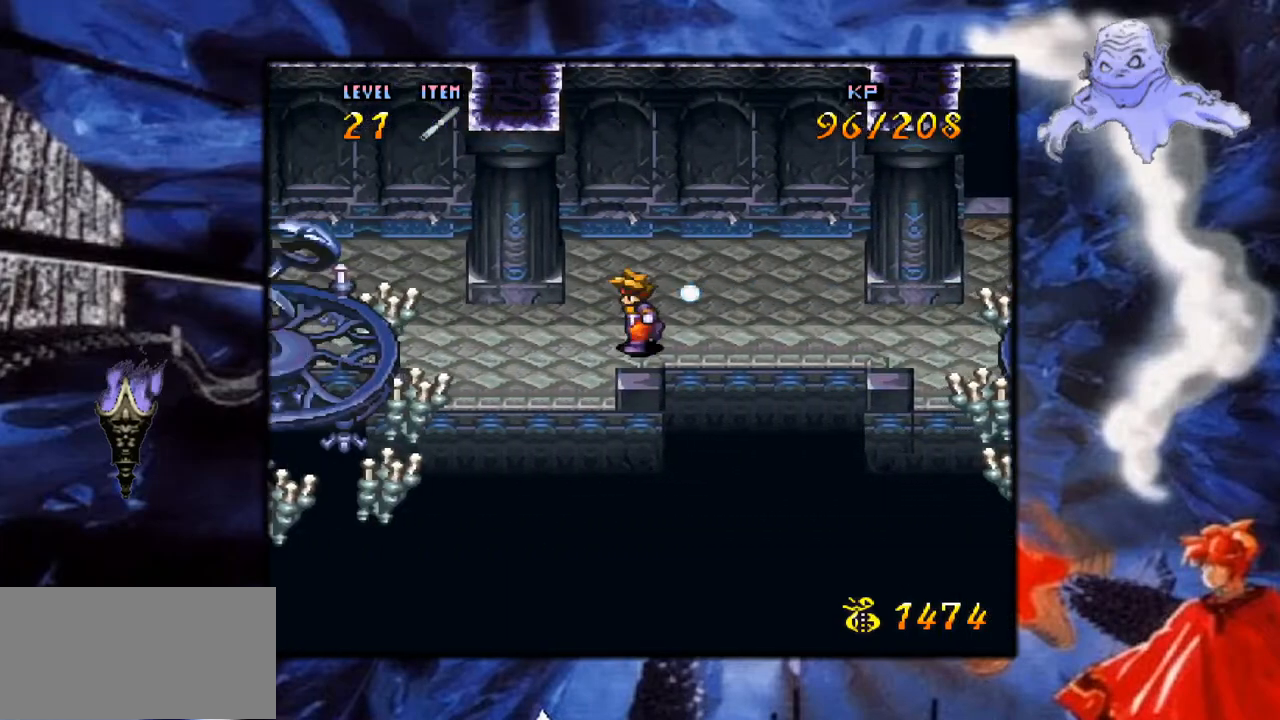
{"buttons": ["Y", "DPAD_LEFT"], "events": []}
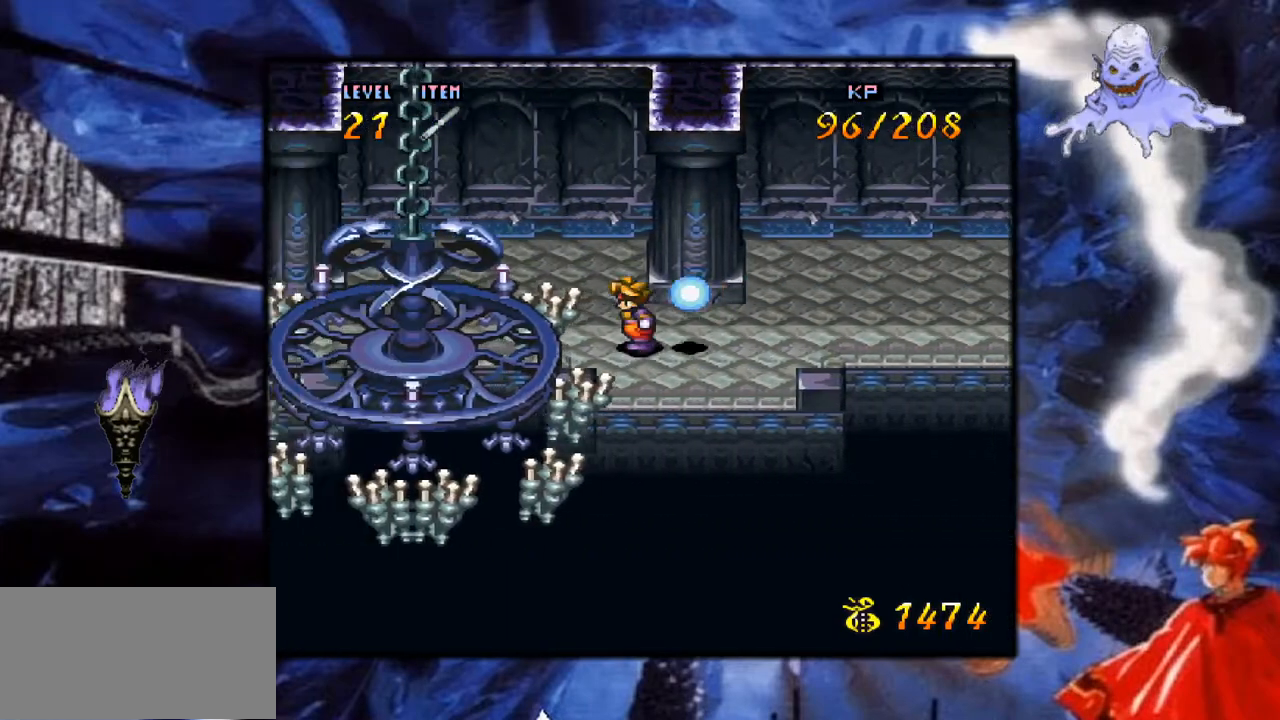
{"buttons": ["Y", "DPAD_LEFT"], "events": []}
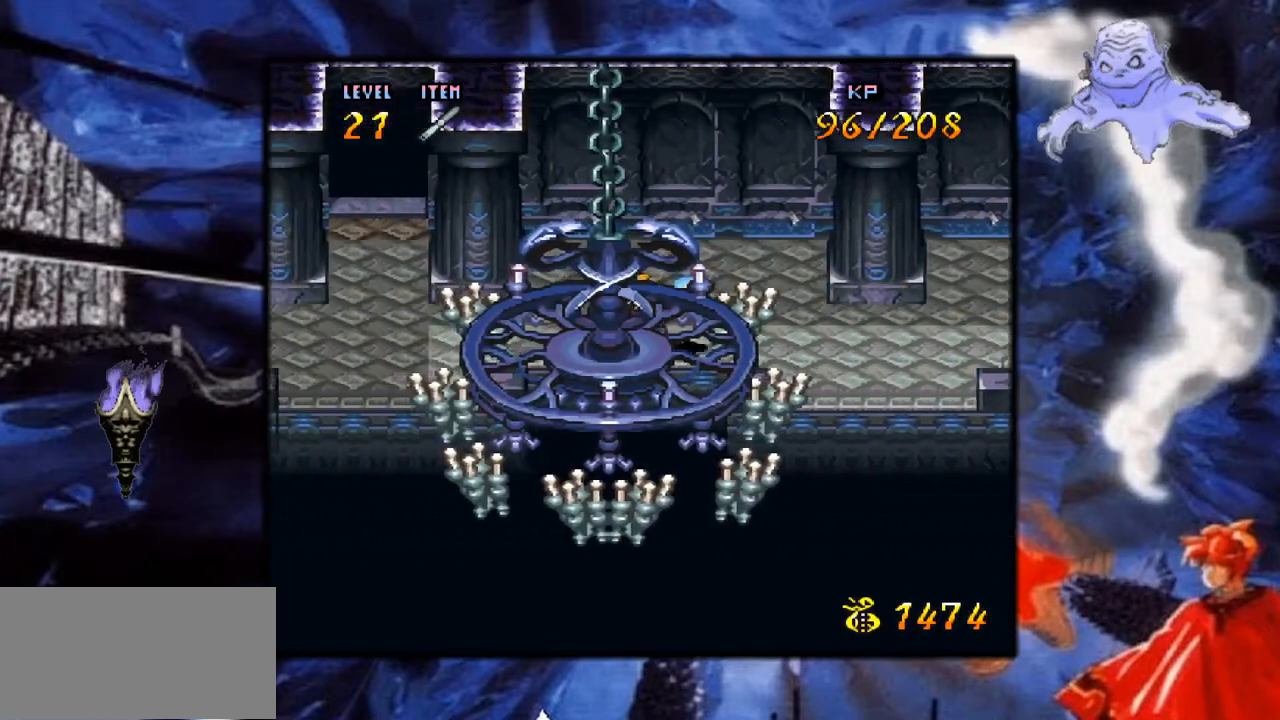
{"buttons": ["Y", "DPAD_LEFT"], "events": []}
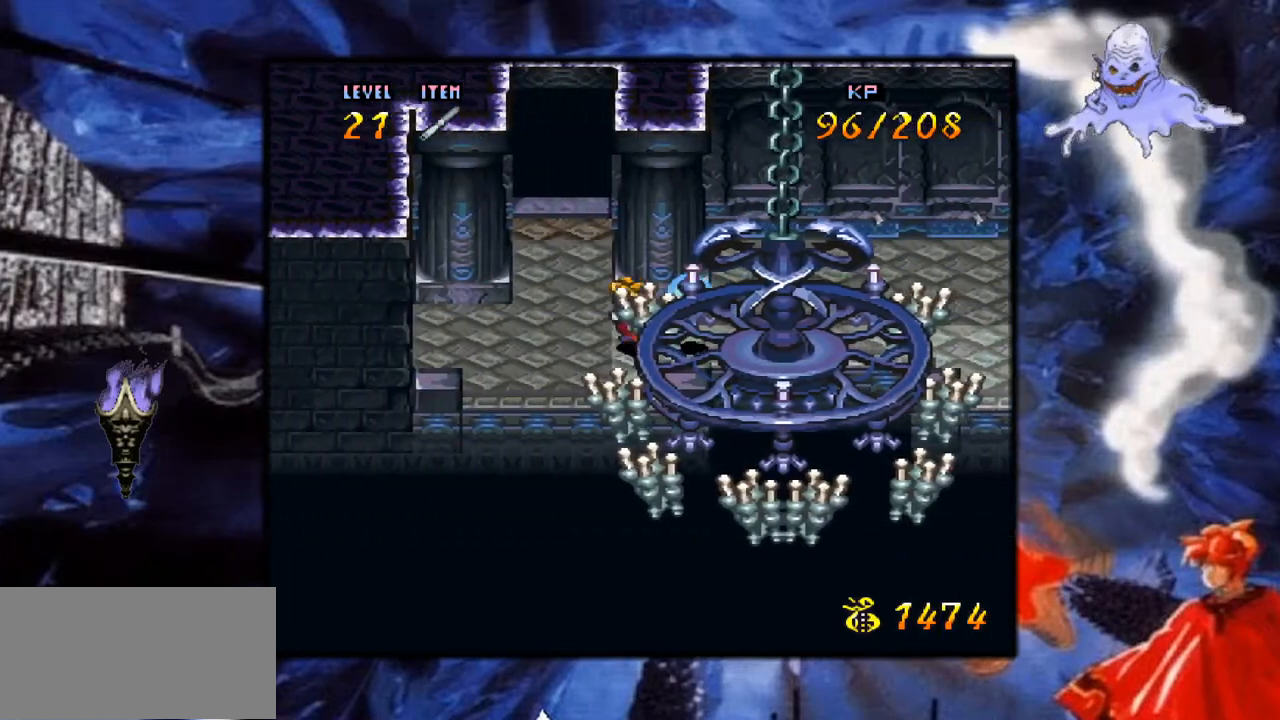
{"buttons": ["Y", "DPAD_UP"], "events": [[100, "DPAD_UP", "down"], [133, "DPAD_LEFT", "up"]]}
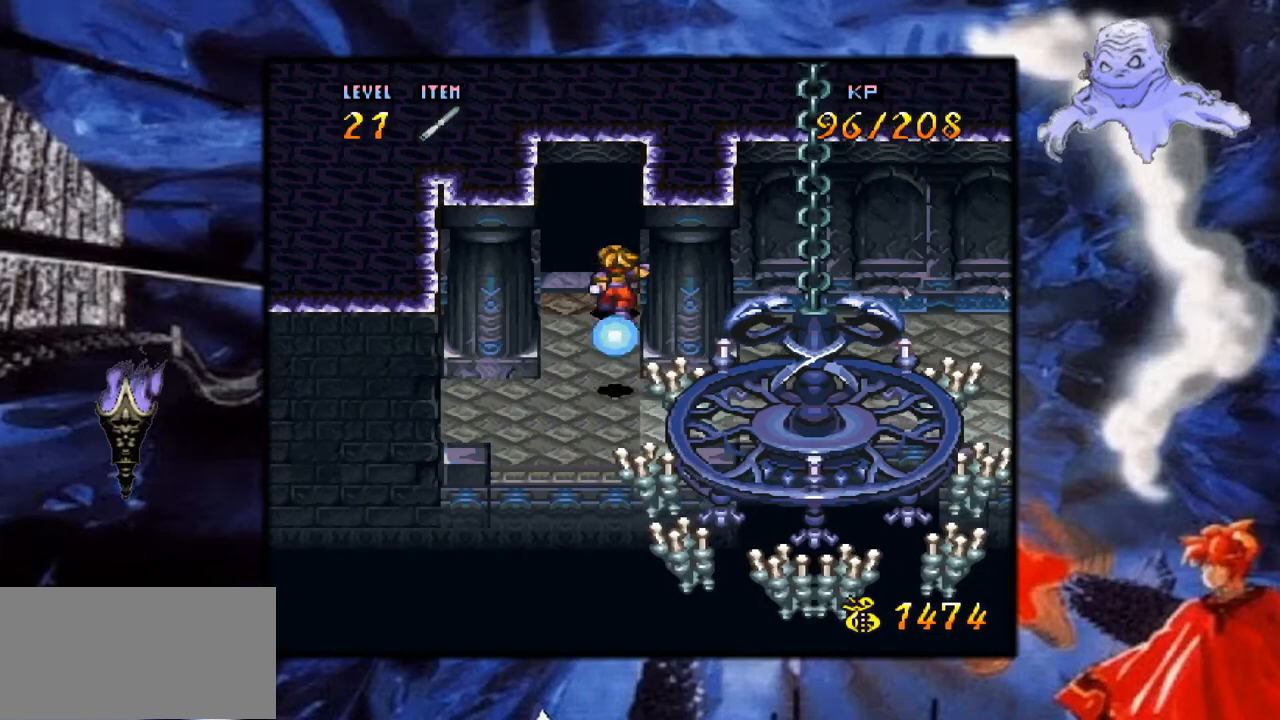
{"buttons": ["Y", "DPAD_UP"], "events": [[67, "DPAD_LEFT", "down"], [150, "DPAD_LEFT", "up"]]}
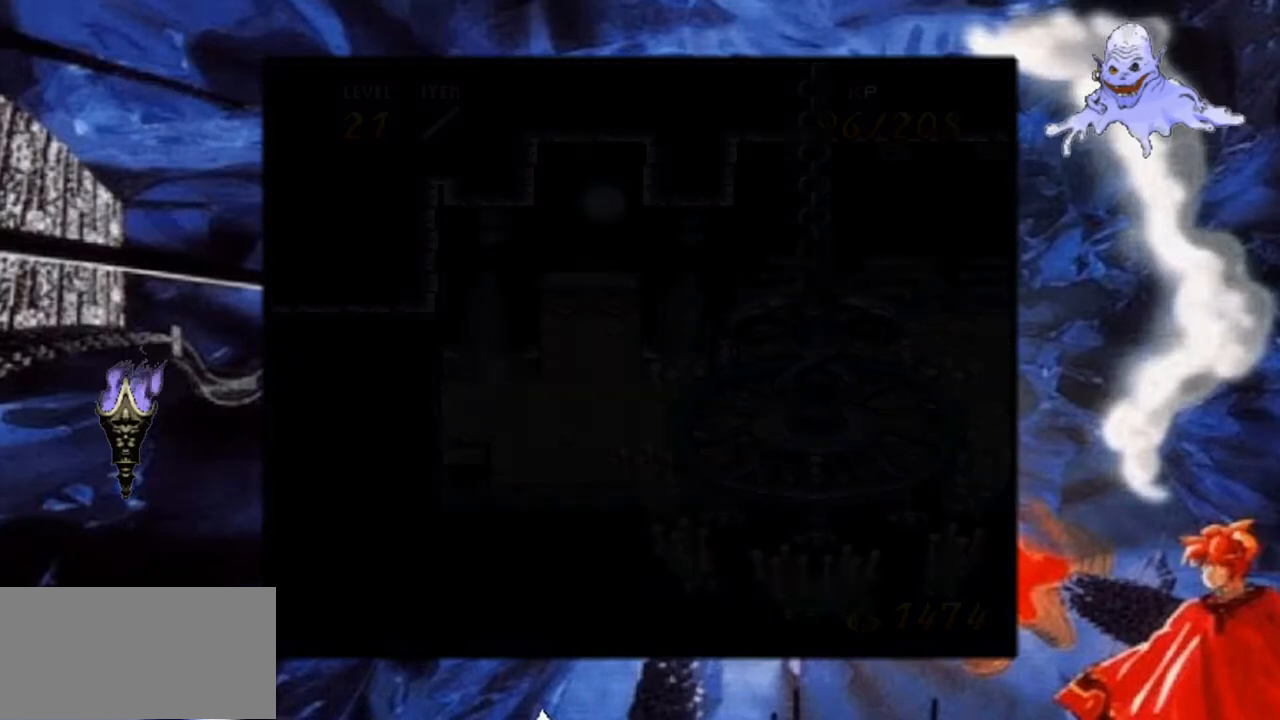
{"buttons": ["Y"], "events": [[150, "DPAD_UP", "up"]]}
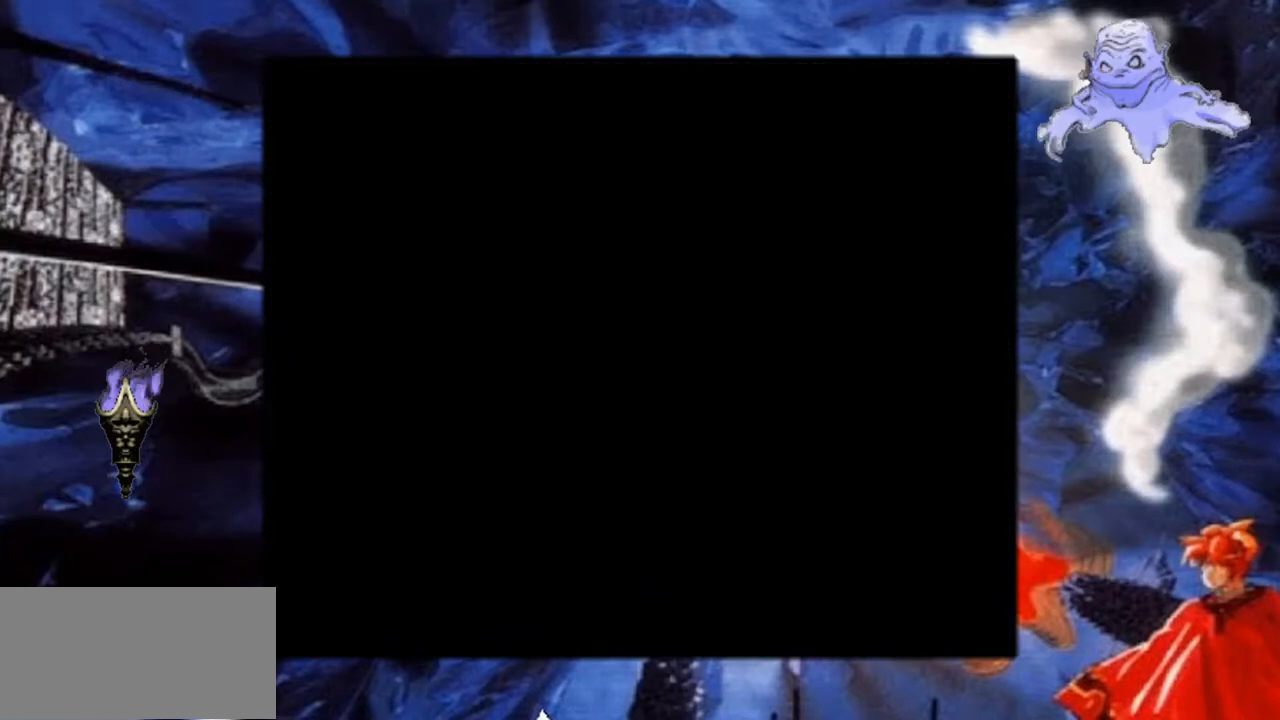
{"buttons": ["Y"], "events": []}
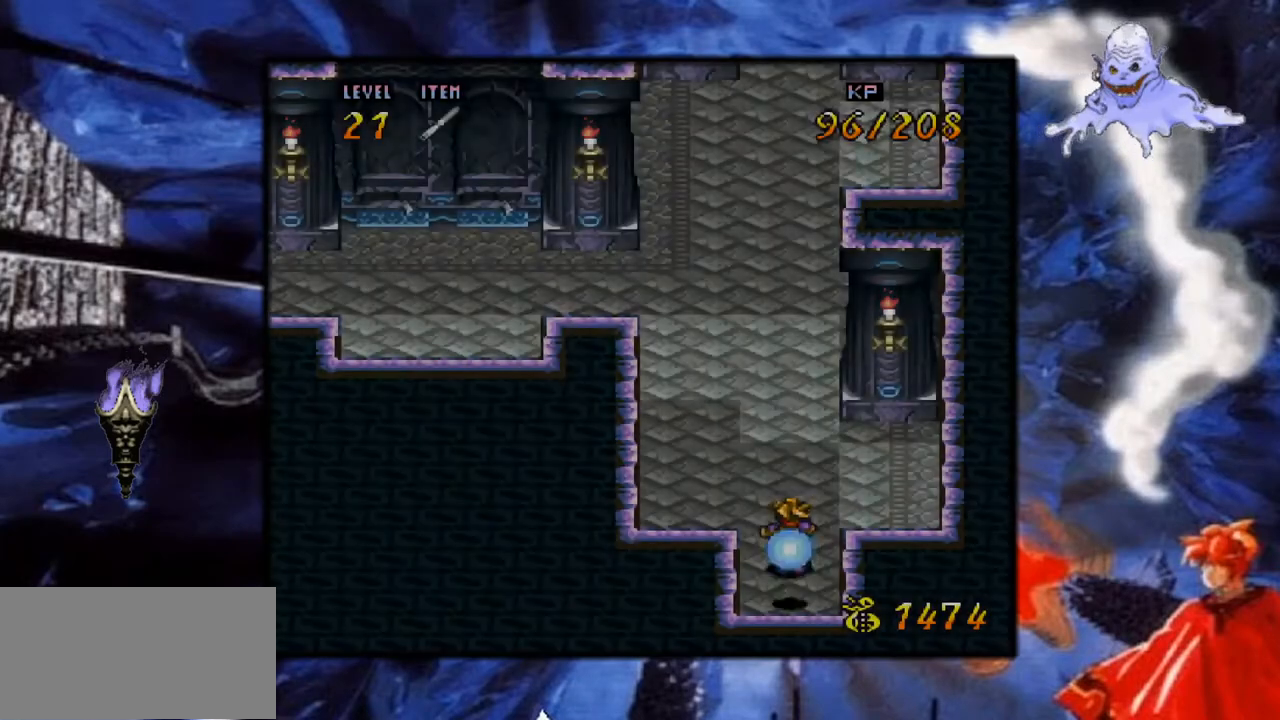
{"buttons": ["Y", "DPAD_UP"], "events": [[250, "DPAD_UP", "down"]]}
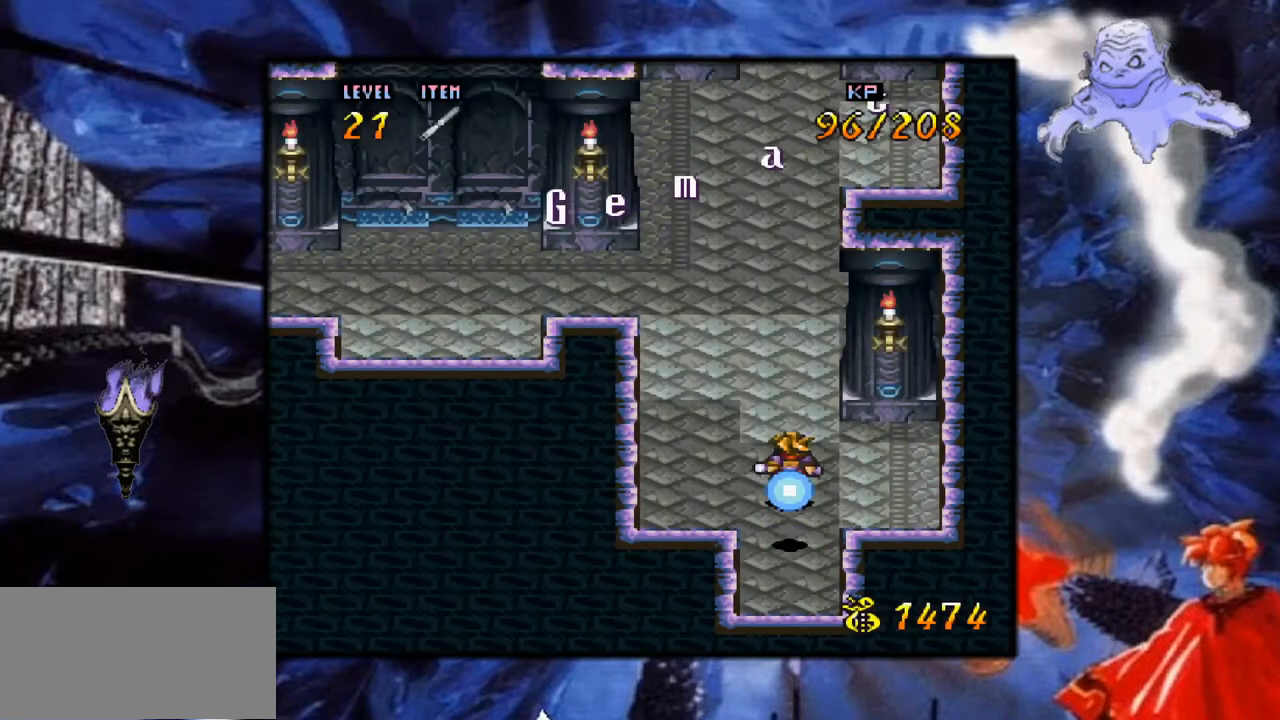
{"buttons": ["Y", "DPAD_UP", "DPAD_LEFT"], "events": [[217, "DPAD_LEFT", "down"]]}
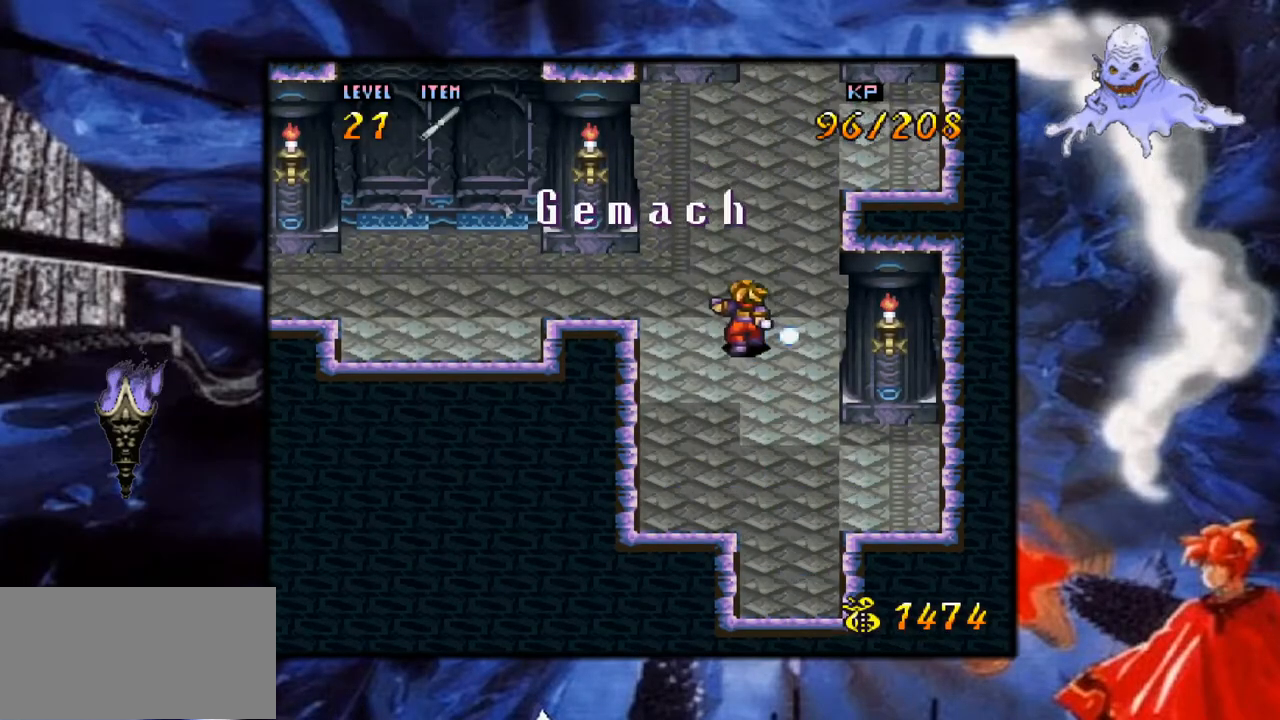
{"buttons": ["Y"], "events": [[150, "DPAD_UP", "up"], [300, "DPAD_LEFT", "up"]]}
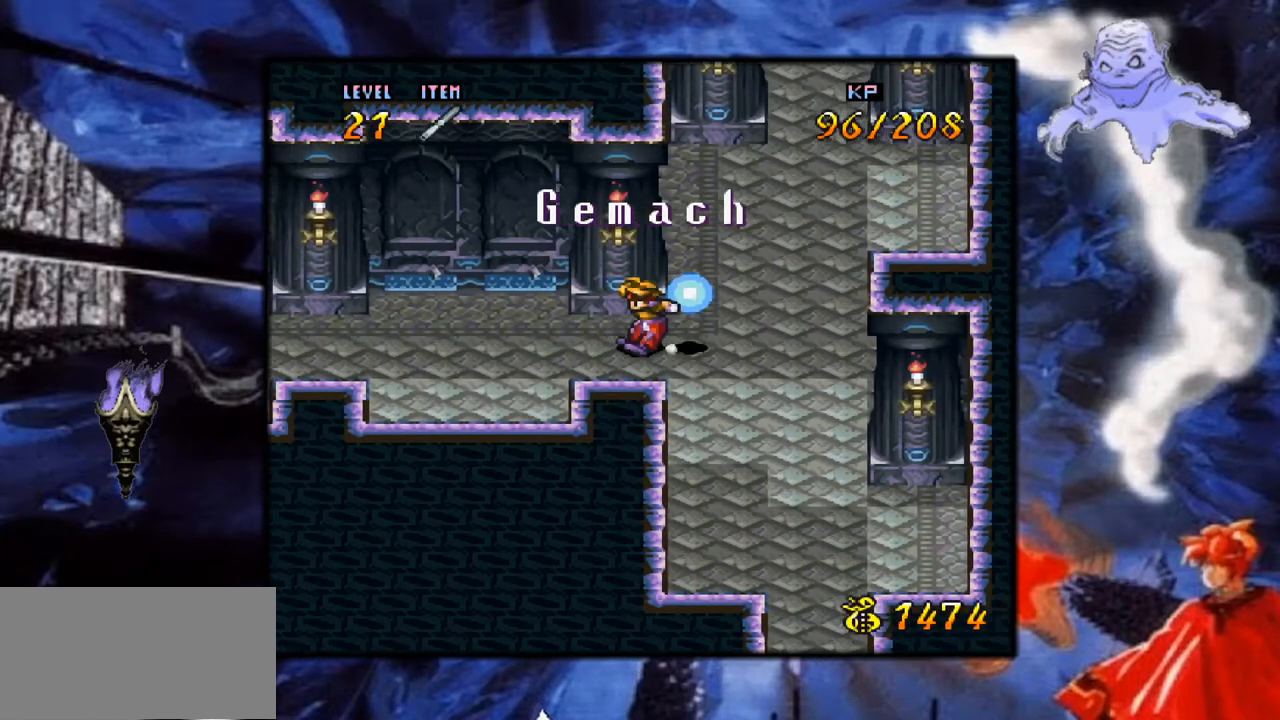
{"buttons": ["Y"], "events": []}
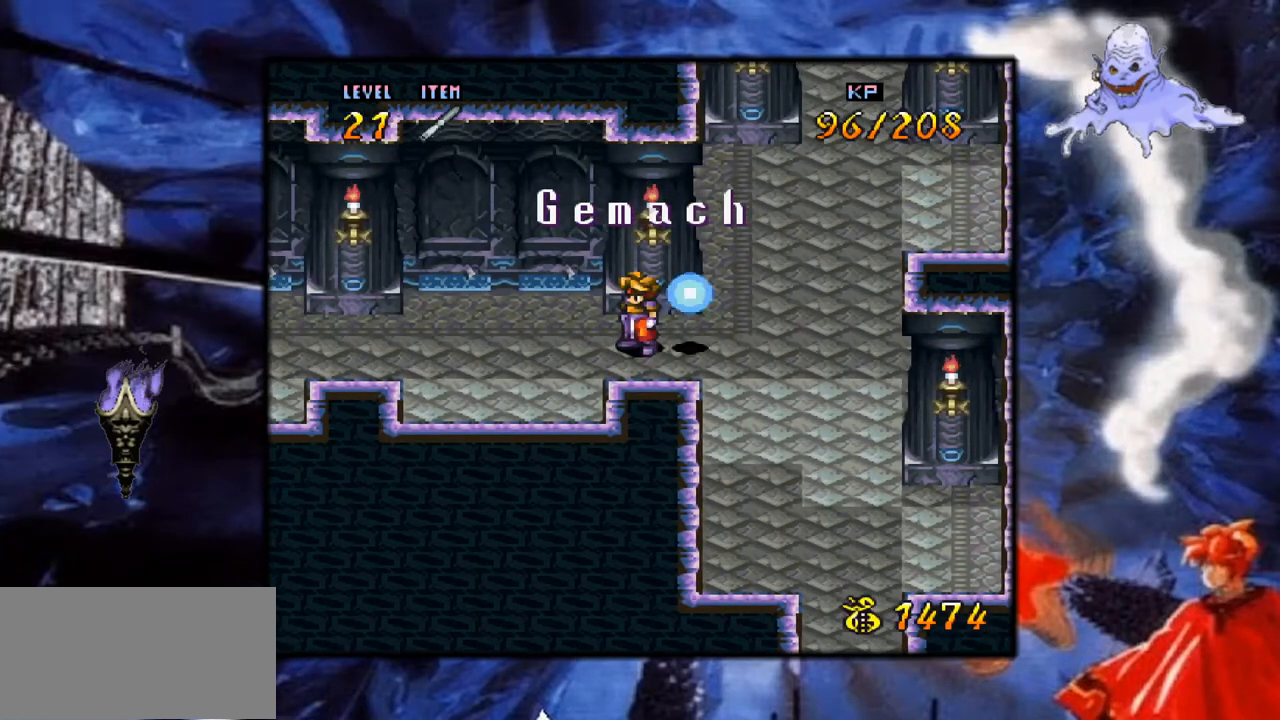
{"buttons": ["Y", "DPAD_DOWN", "DPAD_RIGHT"], "events": [[233, "DPAD_RIGHT", "down"], [350, "DPAD_DOWN", "down"]]}
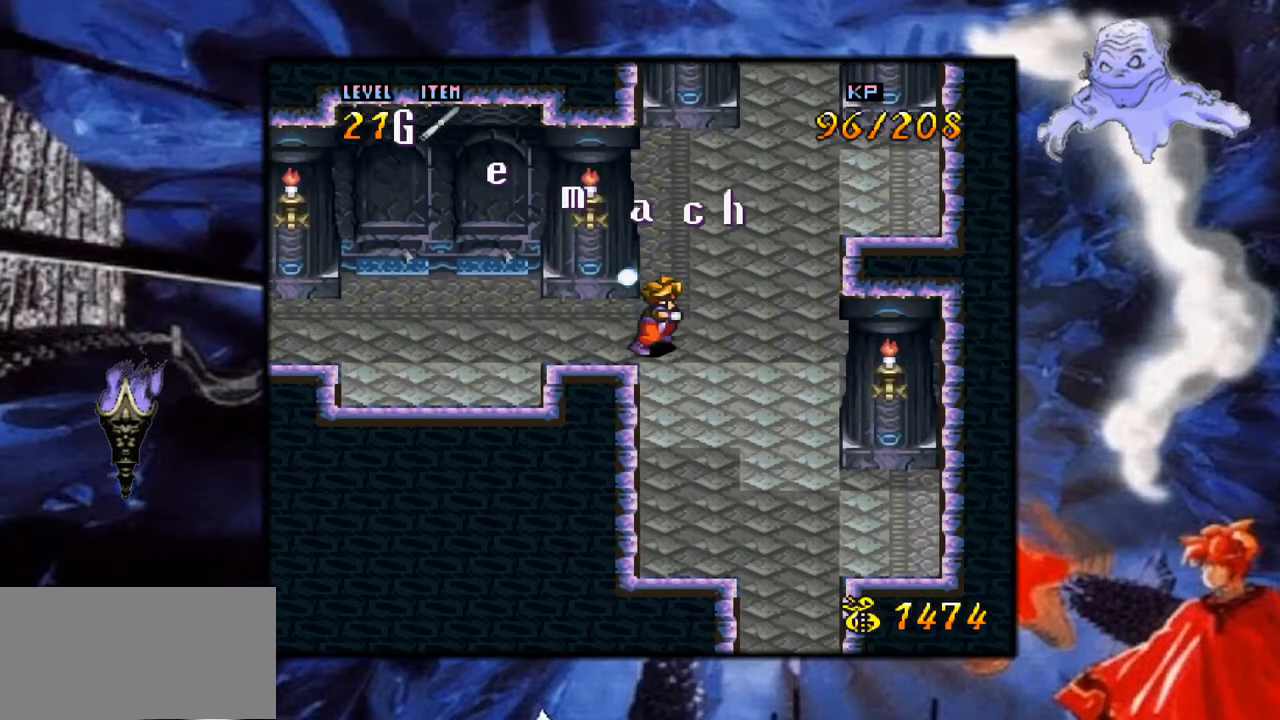
{"buttons": ["Y", "DPAD_DOWN"], "events": [[317, "DPAD_RIGHT", "up"]]}
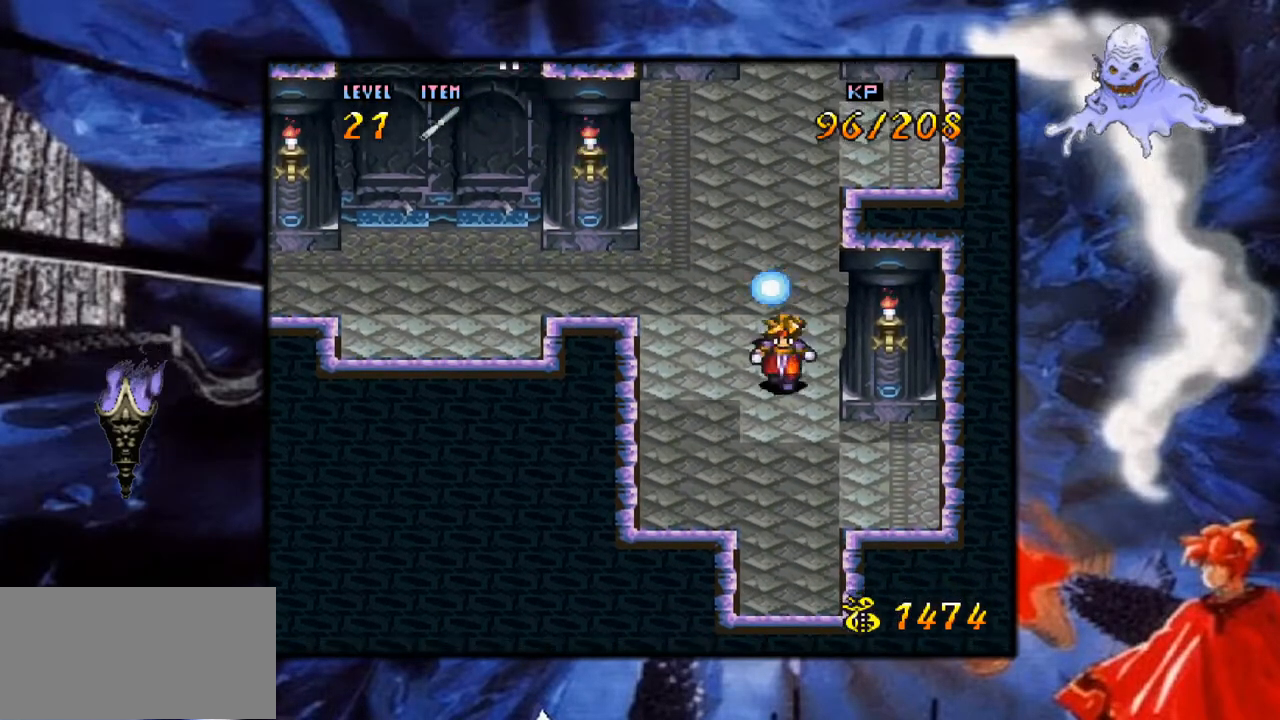
{"buttons": ["Y", "DPAD_DOWN"], "events": []}
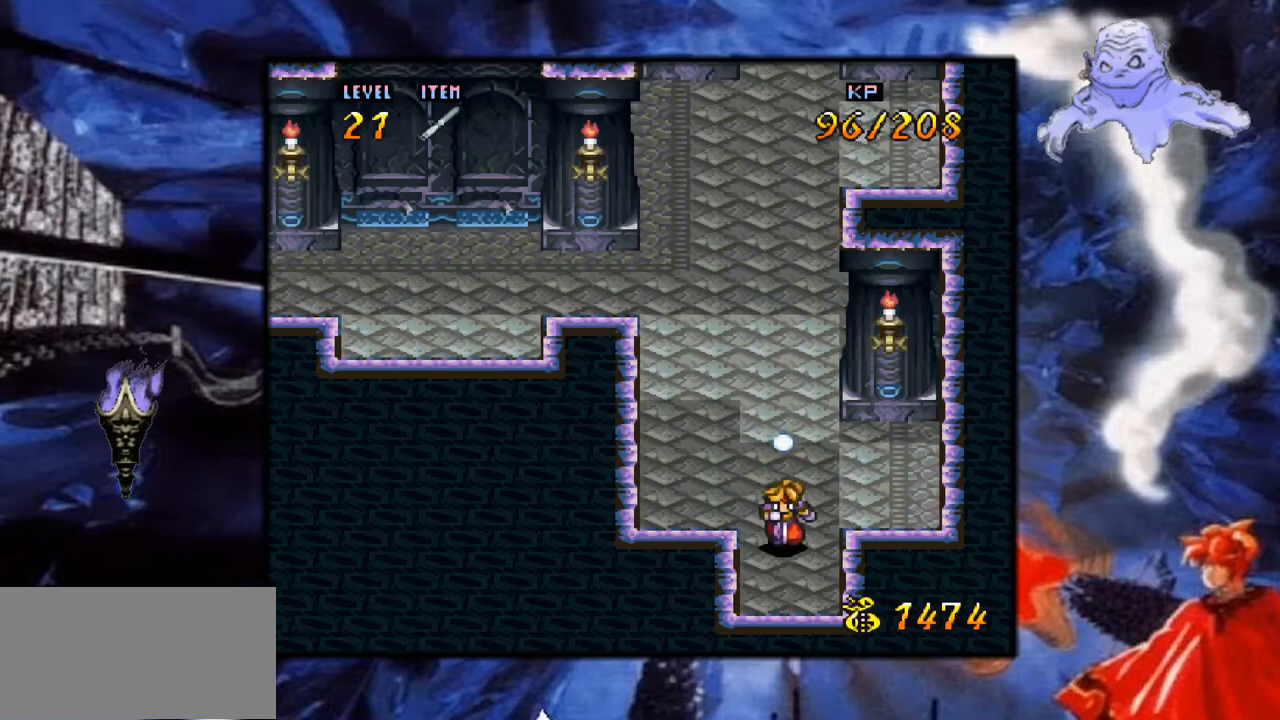
{"buttons": ["Y"], "events": [[433, "DPAD_DOWN", "up"]]}
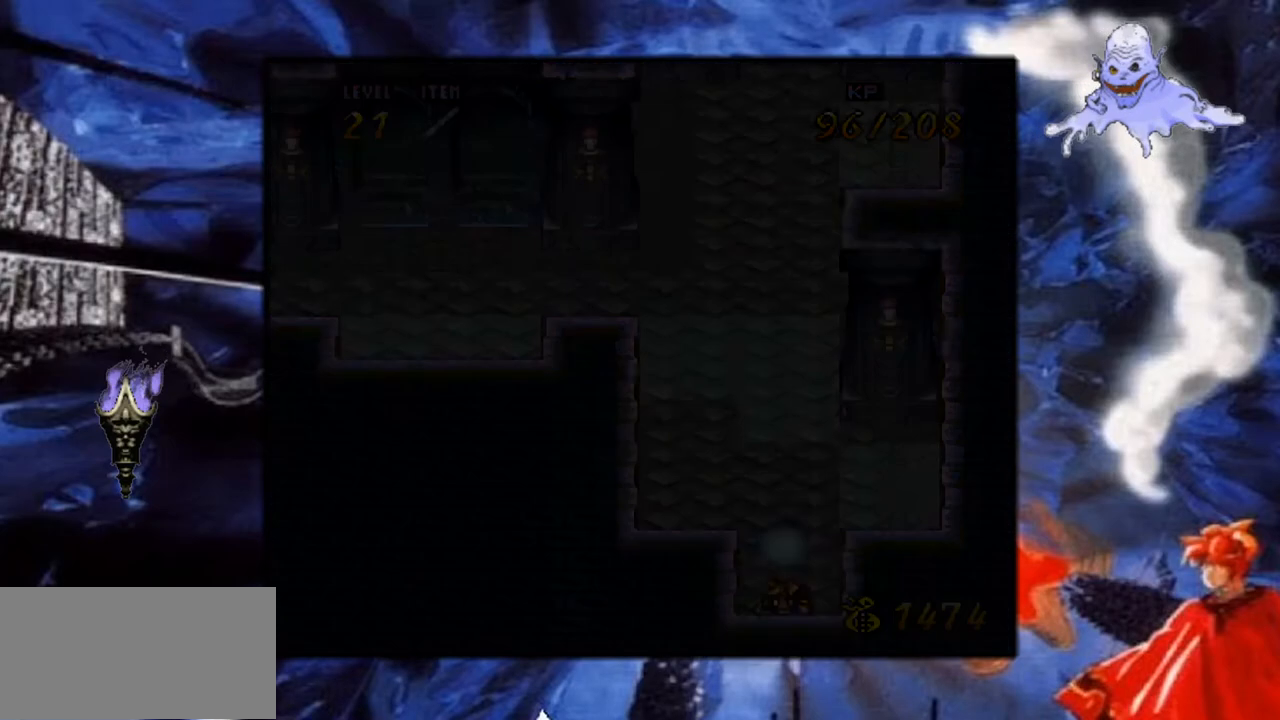
{"buttons": ["Y"], "events": []}
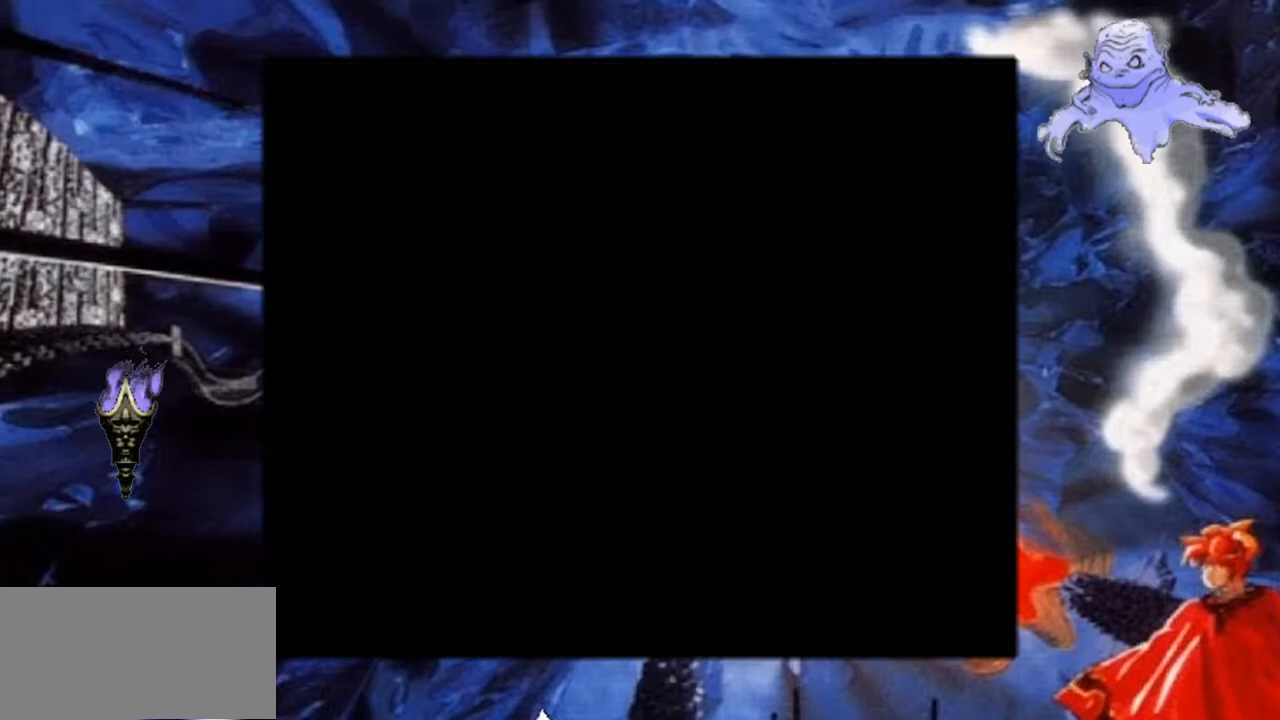
{"buttons": ["Y"], "events": []}
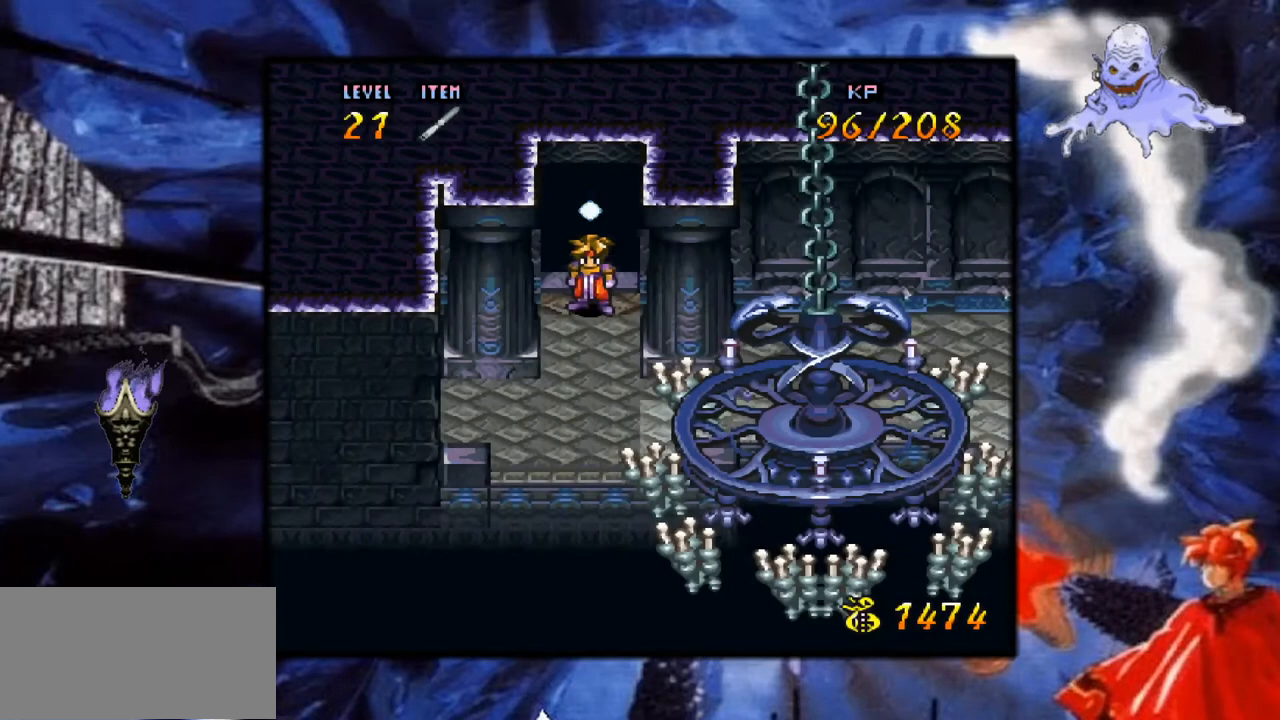
{"buttons": ["Y", "DPAD_RIGHT"], "events": [[17, "DPAD_DOWN", "down"], [467, "DPAD_DOWN", "up"], [467, "DPAD_RIGHT", "down"]]}
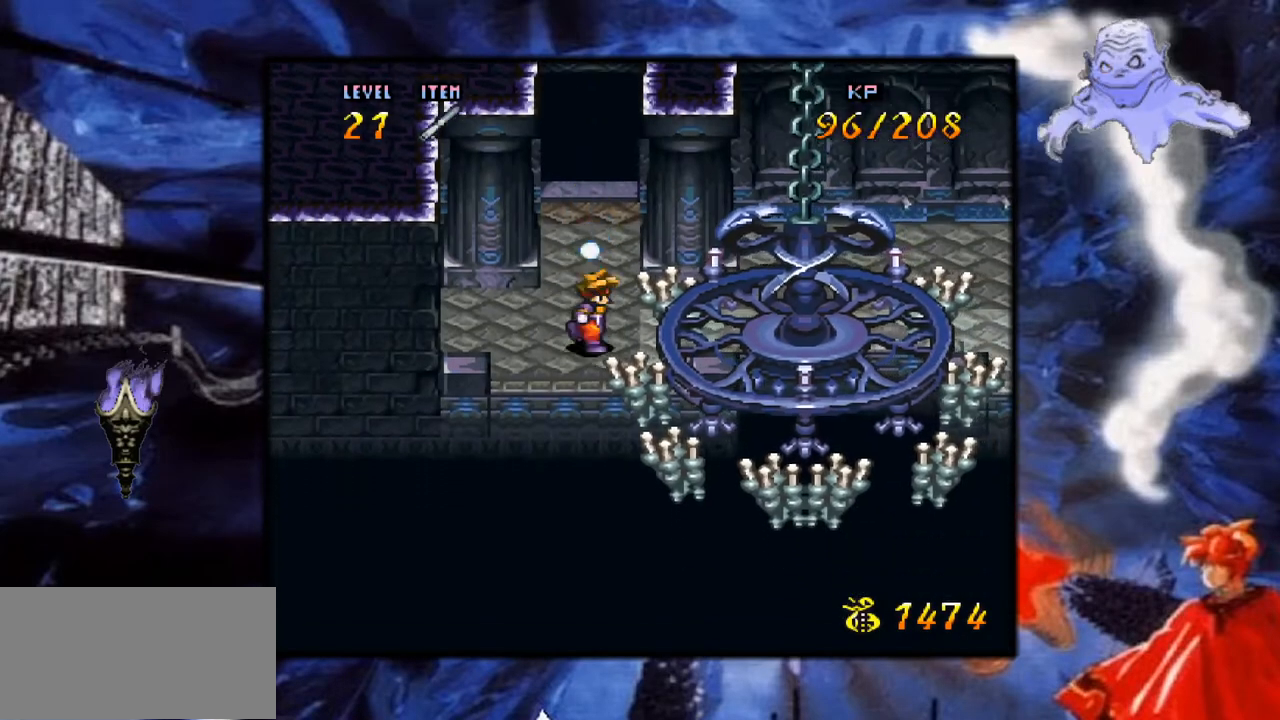
{"buttons": ["Y", "DPAD_RIGHT"], "events": []}
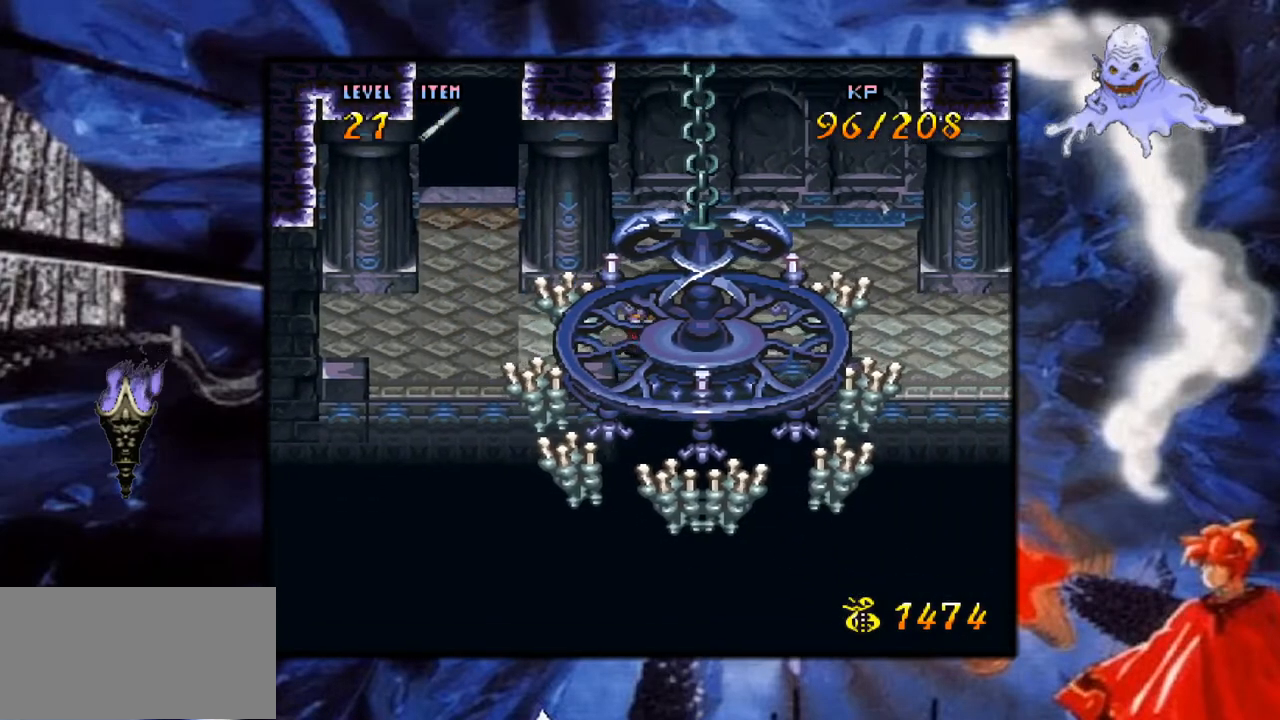
{"buttons": ["Y", "DPAD_RIGHT"], "events": []}
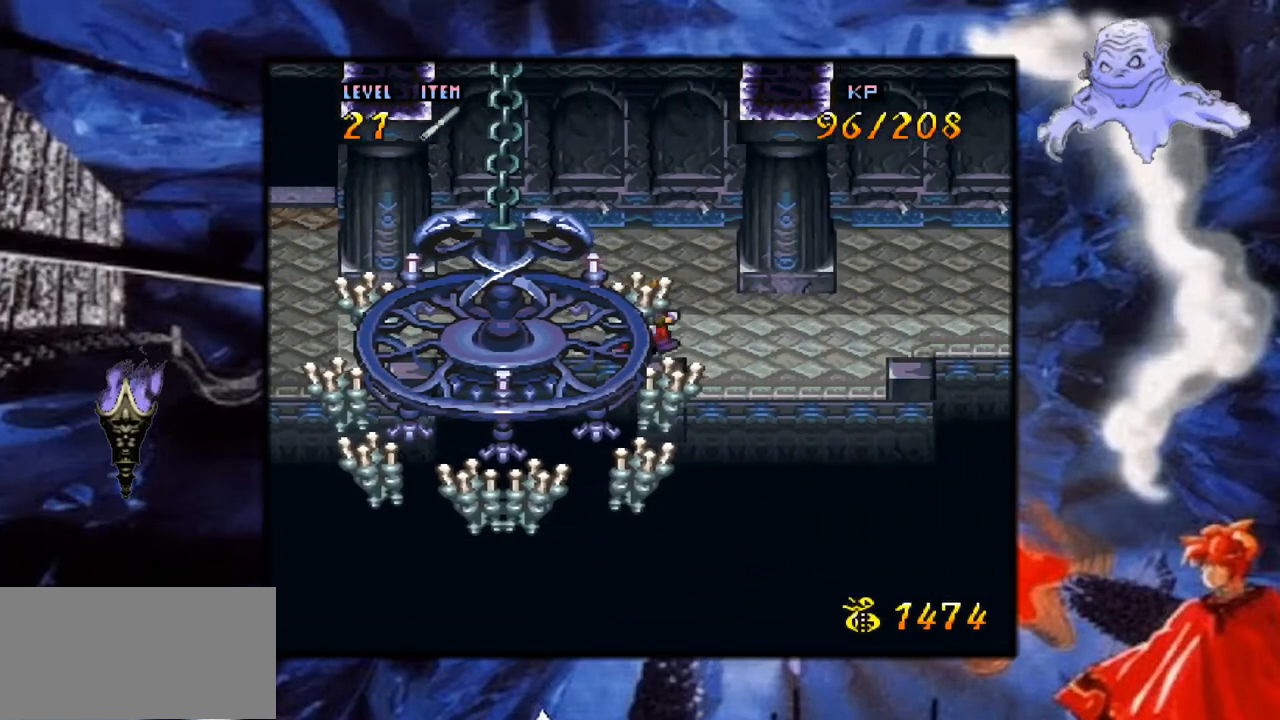
{"buttons": ["Y", "DPAD_RIGHT"], "events": [[200, "DPAD_UP", "down"], [217, "DPAD_RIGHT", "up"], [417, "DPAD_RIGHT", "down"], [483, "DPAD_UP", "up"]]}
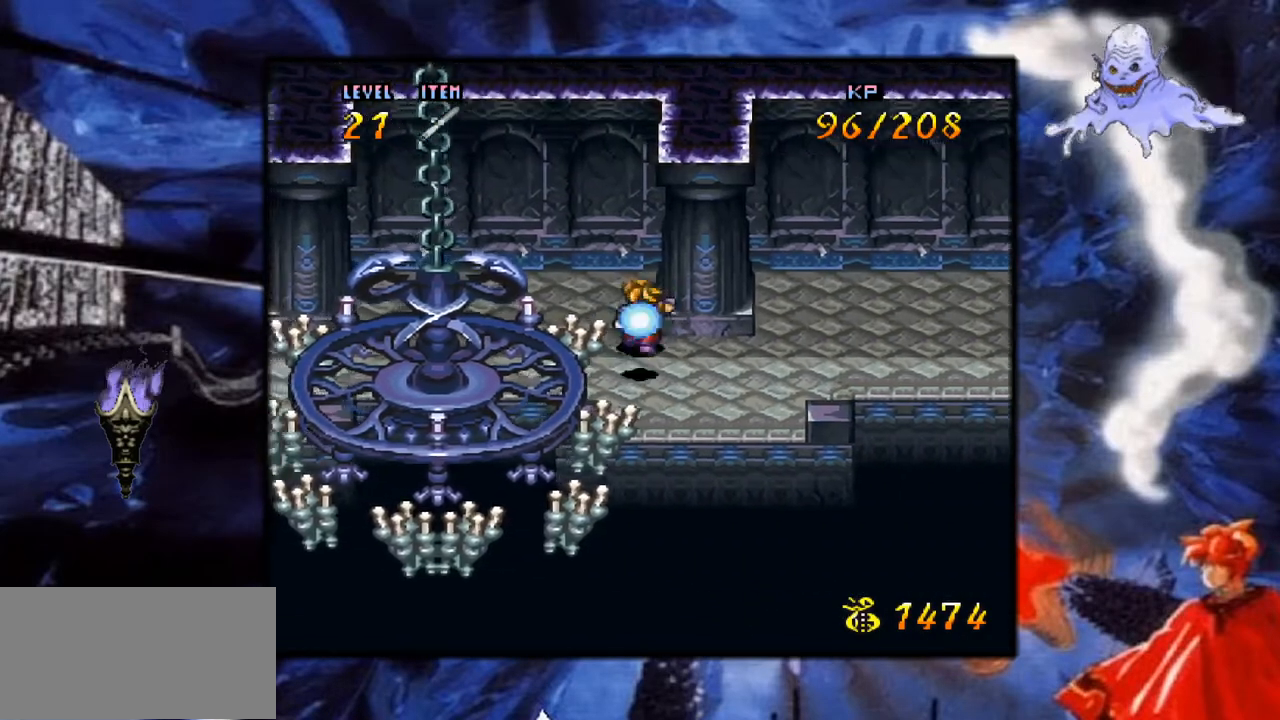
{"buttons": ["Y", "DPAD_RIGHT"], "events": []}